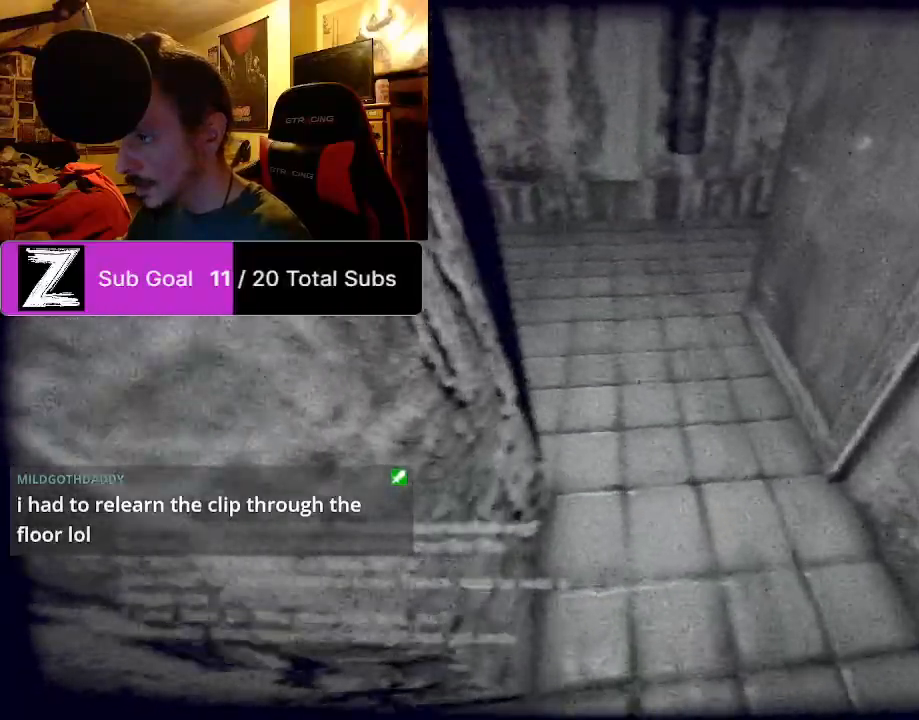
Gameplay with keyboard and mouse; each line is a JSON object with the keys and mouse buttons held at the frame after it. "events" lists presses ("down") and releases ("up") of "1", "2", "3", "4", "5", "a", "alt", "c", "caps_lock", "ctrl", "d", "e", "f", "g", "q", "r", "s", "shift", "space", "t", "tab", "v", "w", "x", "z", "mouse_left", "mouse_wheel" and "mouse_right" between this image and that frame as [ms after this image, input, new state], when the widget could be followed in between. "mouse_left", "mouse_wheel", "mouse_right" = the "left", "wheel", "right" buttons of the "mouse" list. No other keys are recorded. "wheel" means that the mouse wheel is clicked or scrolled. Mouse movement is not recorded.
{"keys": ["shift", "w"], "mouse": [], "events": []}
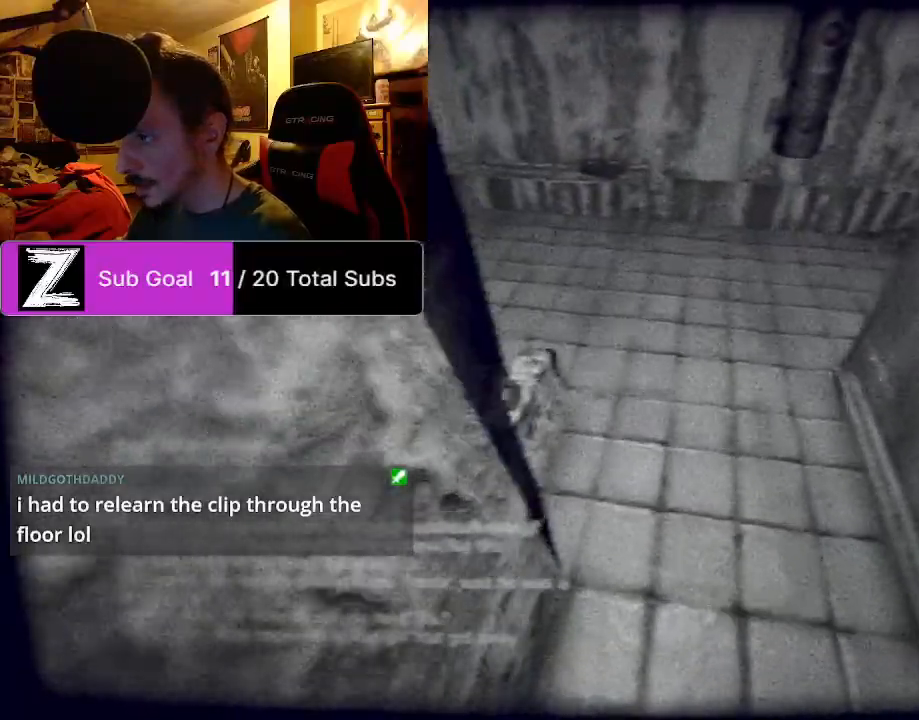
{"keys": ["shift", "w"], "mouse": [], "events": []}
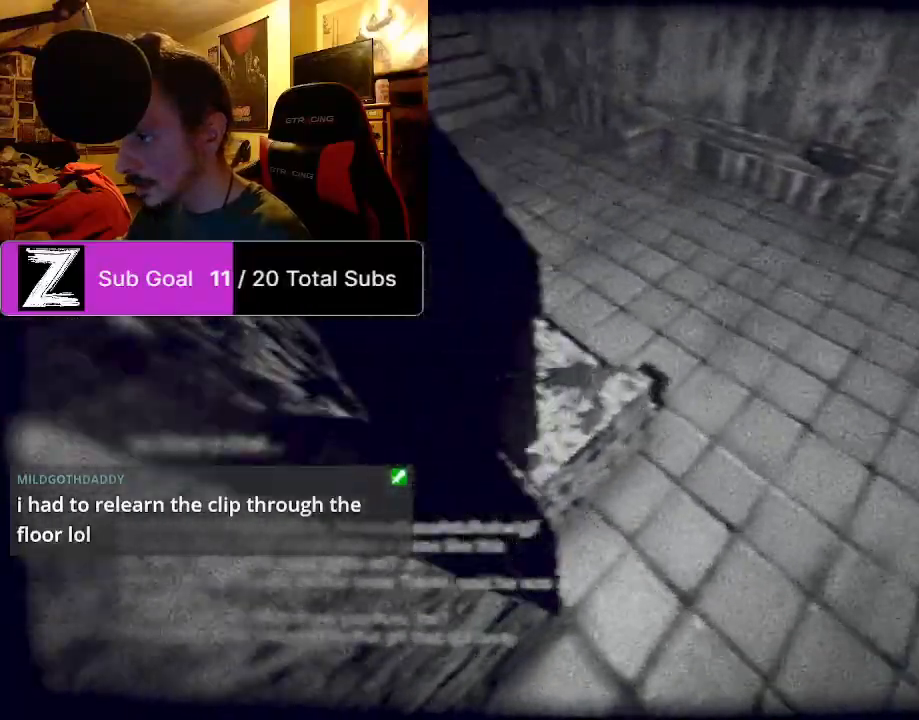
{"keys": ["shift", "w"], "mouse": [], "events": [[146, "space", "down"], [333, "space", "up"]]}
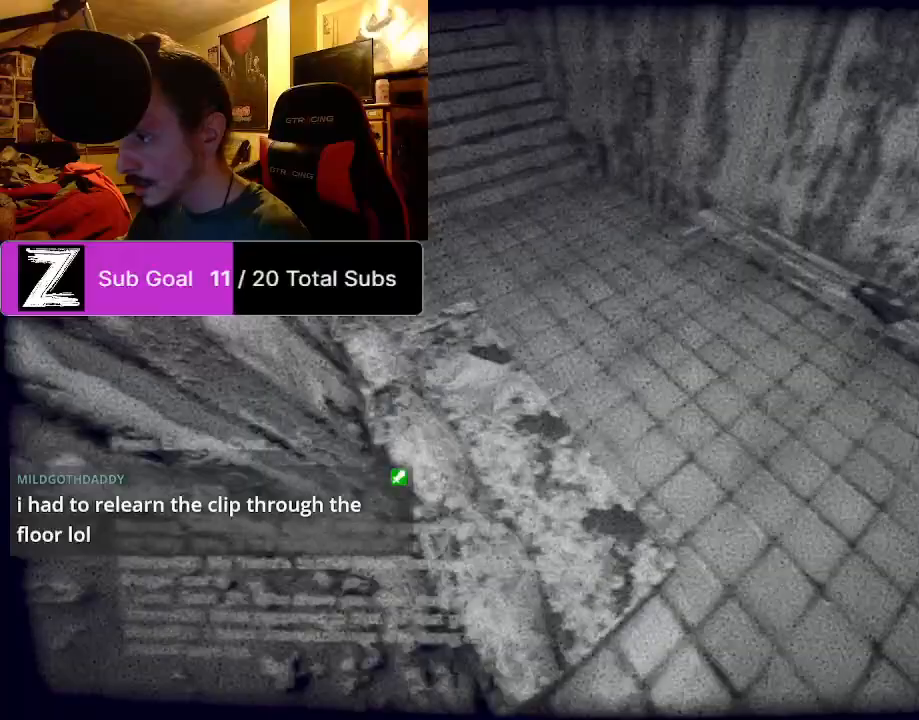
{"keys": ["shift", "w"], "mouse": [], "events": []}
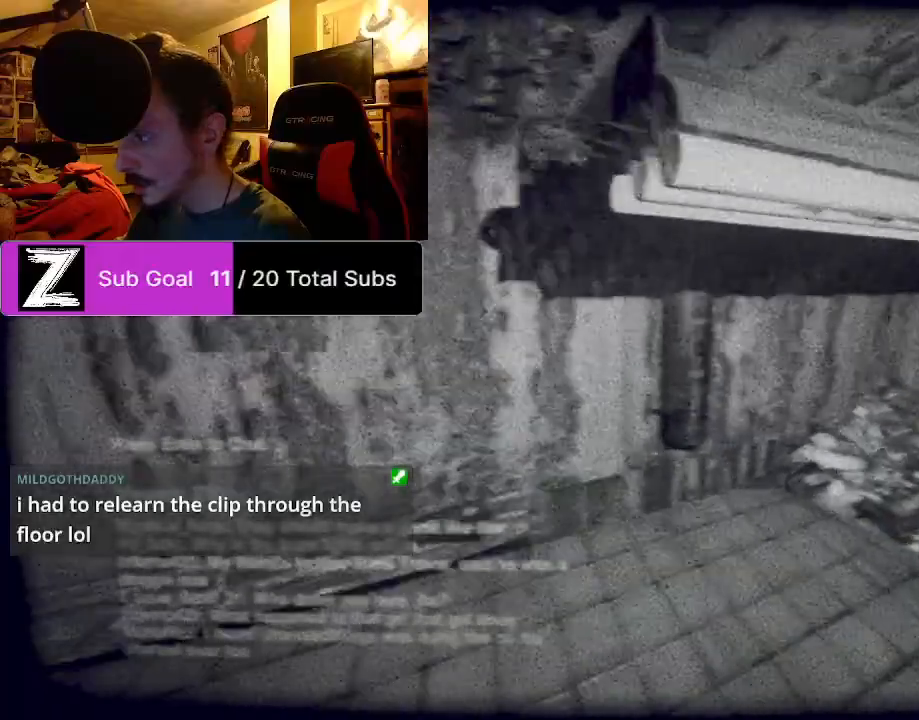
{"keys": ["ctrl", "shift", "w"], "mouse": [], "events": [[125, "space", "down"], [167, "ctrl", "down"], [271, "space", "up"], [354, "space", "down"], [458, "space", "up"]]}
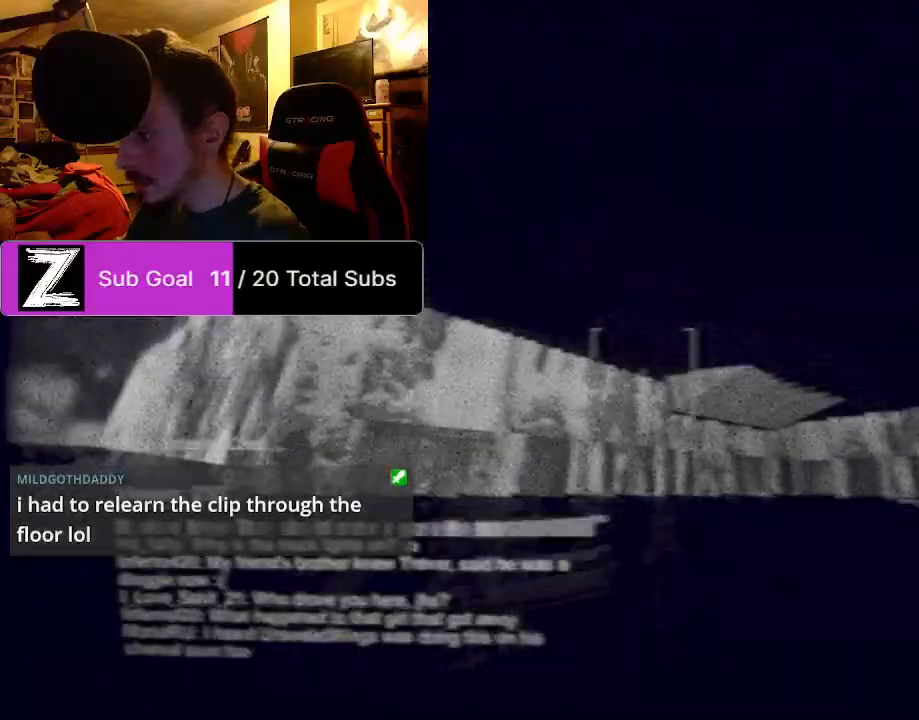
{"keys": ["ctrl", "shift", "space", "w"], "mouse": [], "events": [[42, "space", "down"], [146, "space", "up"], [229, "space", "down"], [333, "space", "up"], [417, "space", "down"]]}
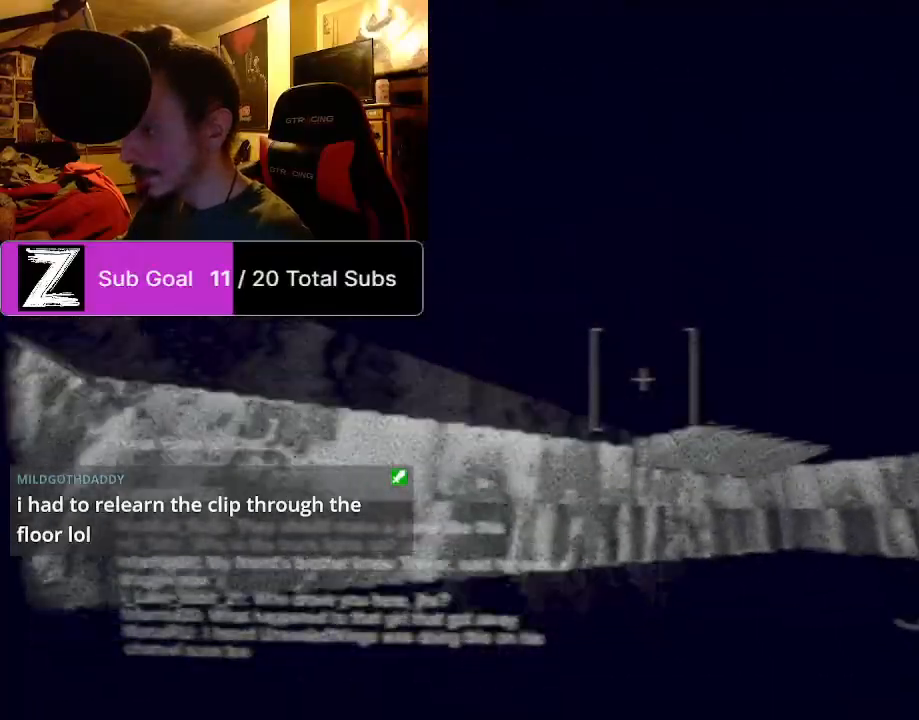
{"keys": ["ctrl", "shift", "space", "w"], "mouse": [], "events": [[21, "space", "up"], [104, "space", "down"], [208, "space", "up"], [292, "space", "down"], [438, "space", "up"], [479, "space", "down"]]}
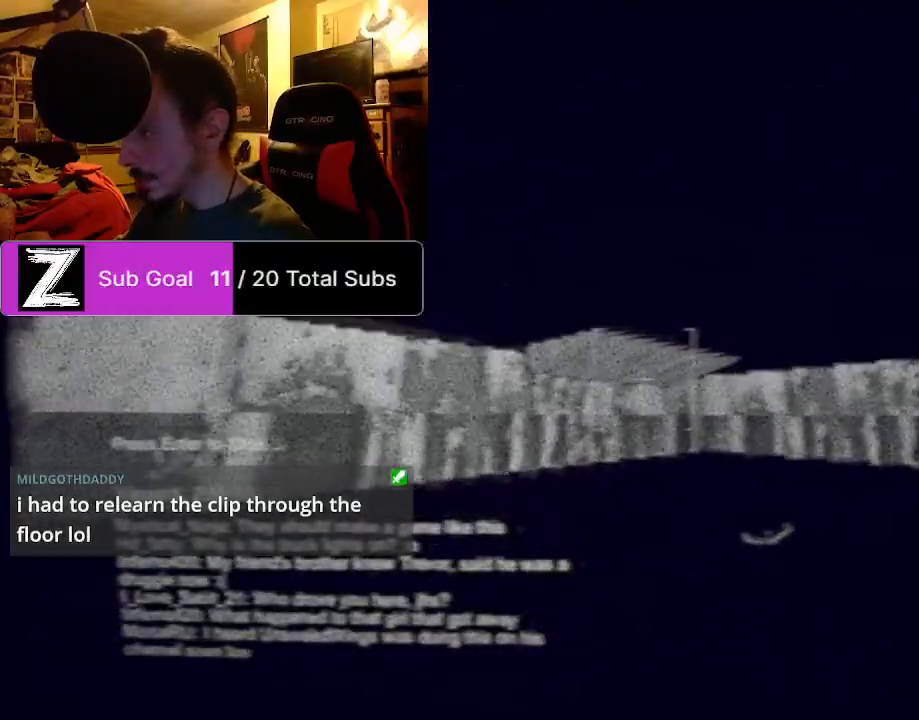
{"keys": ["ctrl", "shift", "space", "w"], "mouse": [], "events": [[125, "space", "up"], [229, "space", "down"], [312, "space", "up"], [417, "space", "down"]]}
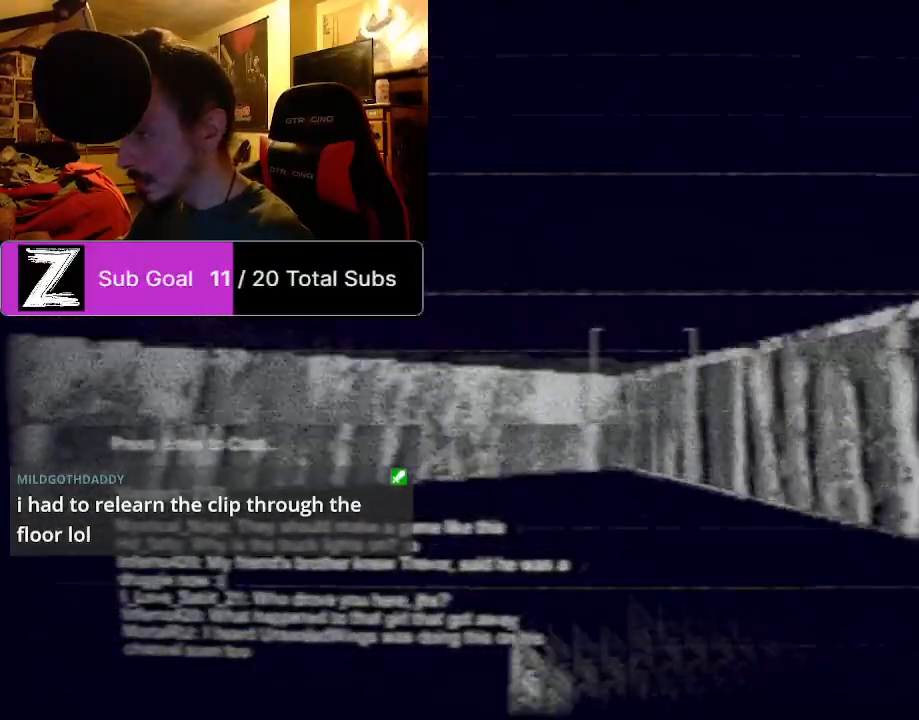
{"keys": ["ctrl", "shift", "w"], "mouse": [], "events": [[42, "space", "up"], [146, "space", "down"], [229, "space", "up"], [333, "space", "down"], [417, "space", "up"]]}
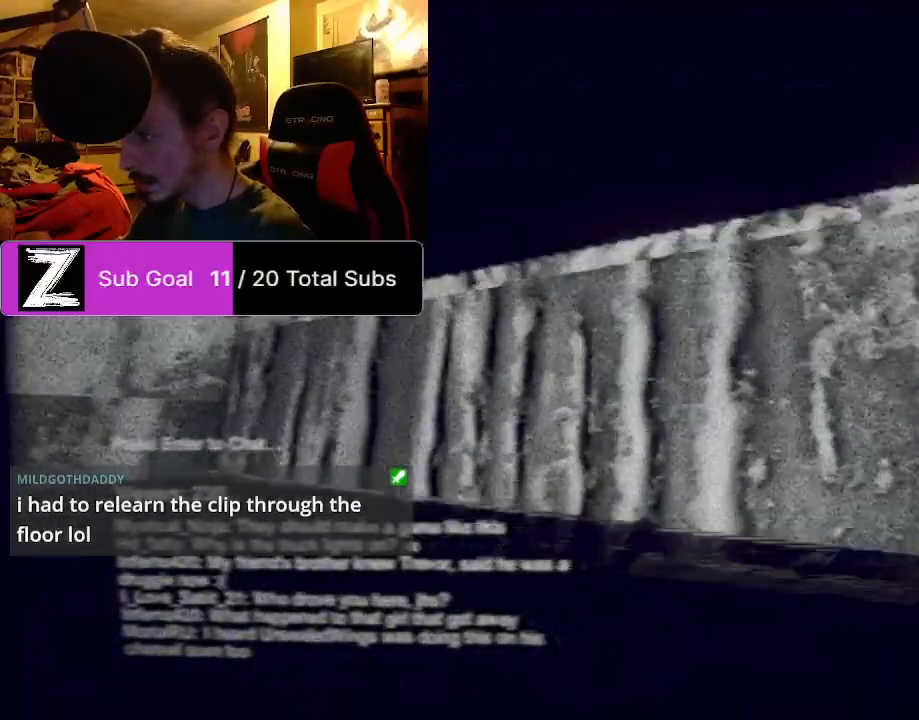
{"keys": ["ctrl", "shift", "space", "w"], "mouse": [], "events": [[21, "space", "down"], [167, "space", "up"], [250, "space", "down"], [354, "space", "up"], [438, "space", "down"]]}
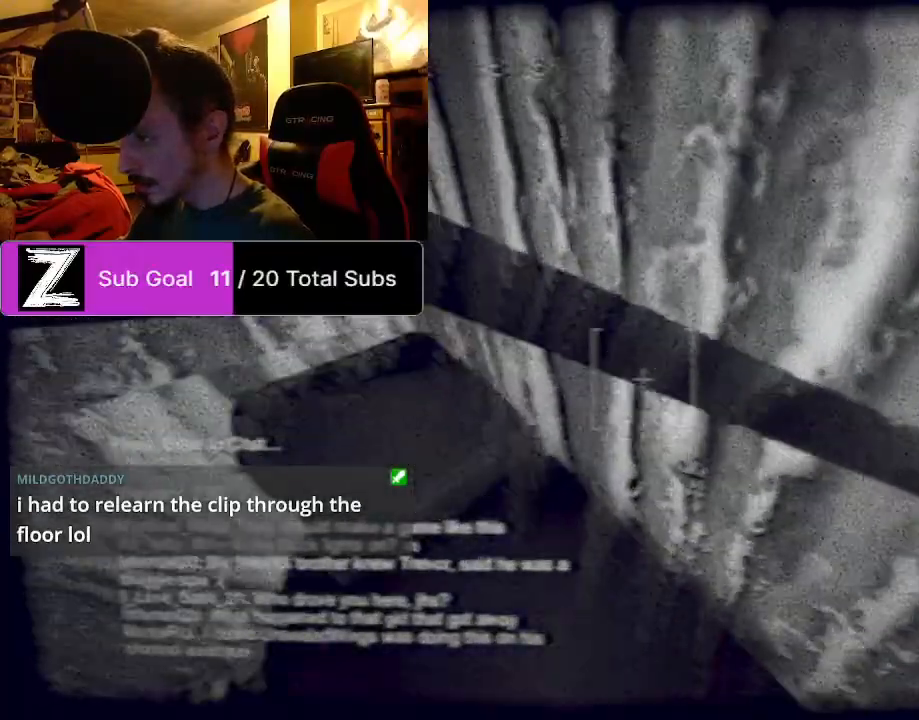
{"keys": ["ctrl", "shift", "w"], "mouse": [], "events": [[42, "space", "up"], [167, "space", "down"], [271, "space", "up"], [354, "space", "down"], [458, "space", "up"]]}
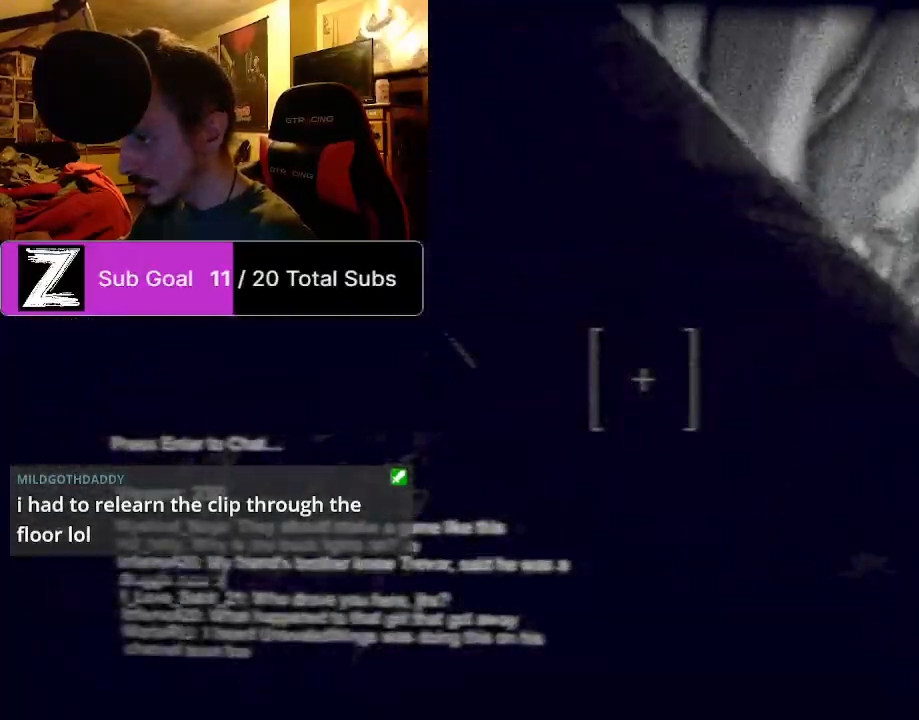
{"keys": ["ctrl", "shift", "w"], "mouse": [], "events": [[104, "space", "down"], [188, "space", "up"], [333, "space", "down"], [479, "space", "up"]]}
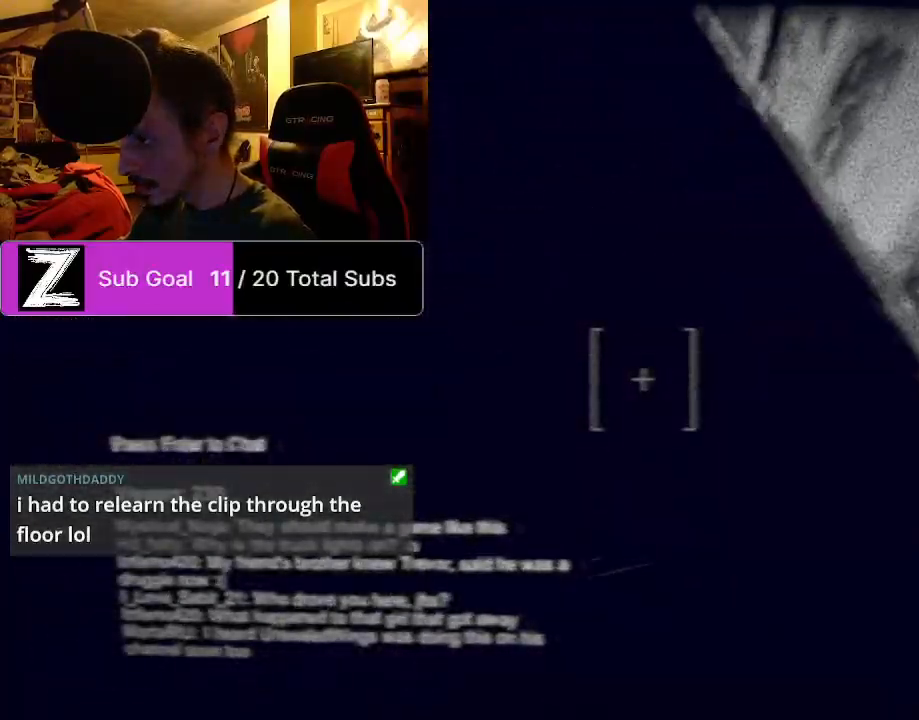
{"keys": ["d", "shift"], "mouse": [], "events": [[104, "space", "down"], [292, "w", "up"], [354, "space", "up"], [396, "d", "down"], [438, "ctrl", "up"]]}
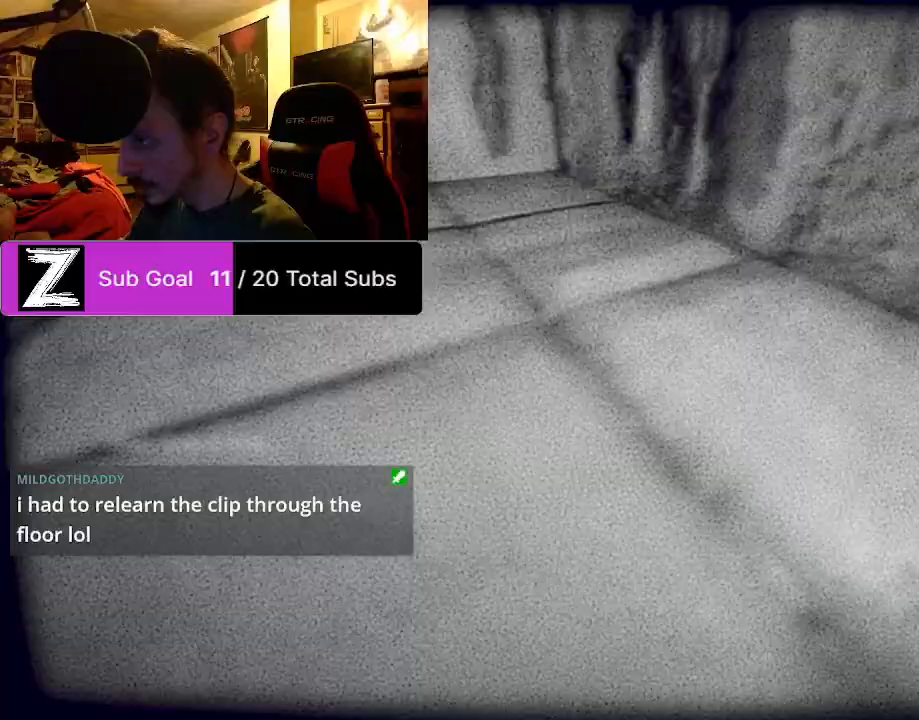
{"keys": ["d", "shift", "w"], "mouse": [], "events": [[83, "ctrl", "down"], [125, "space", "down"], [125, "w", "down"], [271, "ctrl", "up"], [458, "space", "up"]]}
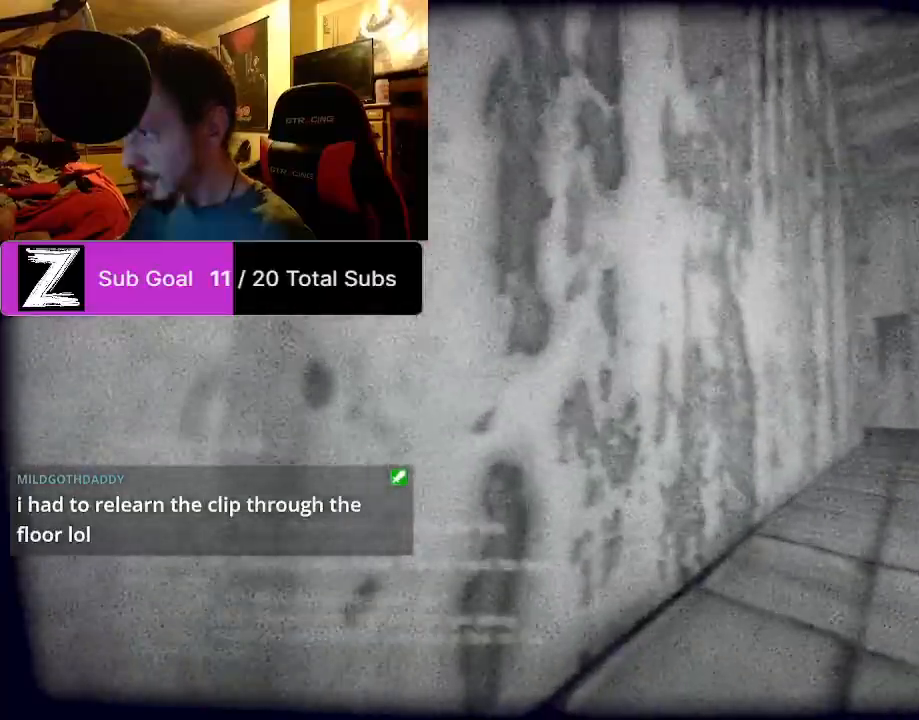
{"keys": ["d", "shift", "w"], "mouse": [], "events": [[42, "ctrl", "down"], [42, "space", "down"], [333, "ctrl", "up"], [375, "space", "up"]]}
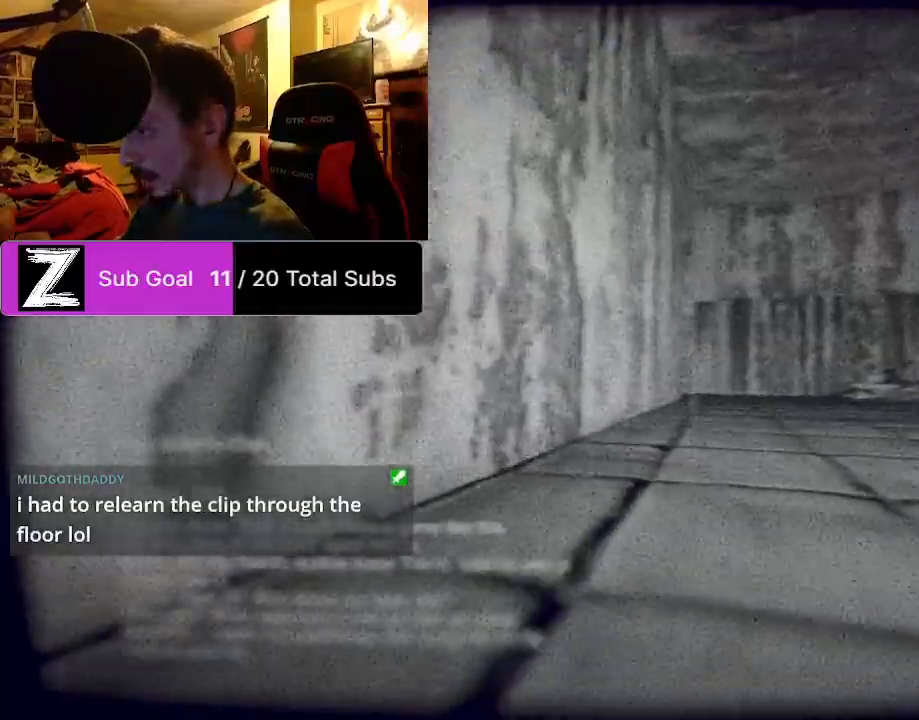
{"keys": ["d", "shift", "w"], "mouse": [], "events": [[21, "space", "down"], [62, "ctrl", "down"], [292, "ctrl", "up"], [354, "space", "up"], [354, "w", "up"], [438, "w", "down"]]}
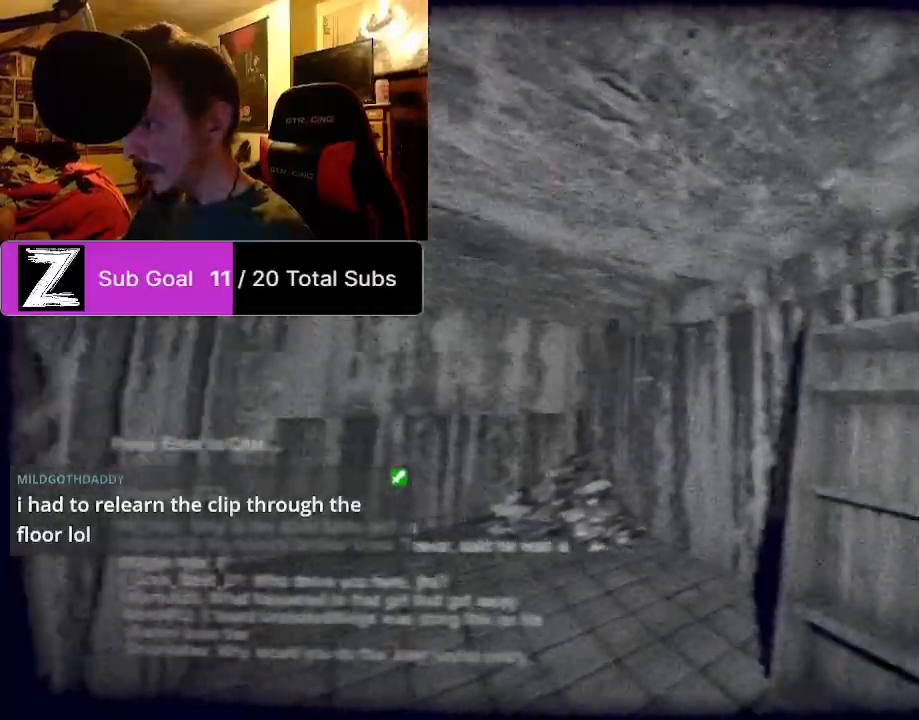
{"keys": ["d", "shift", "w"], "mouse": [], "events": []}
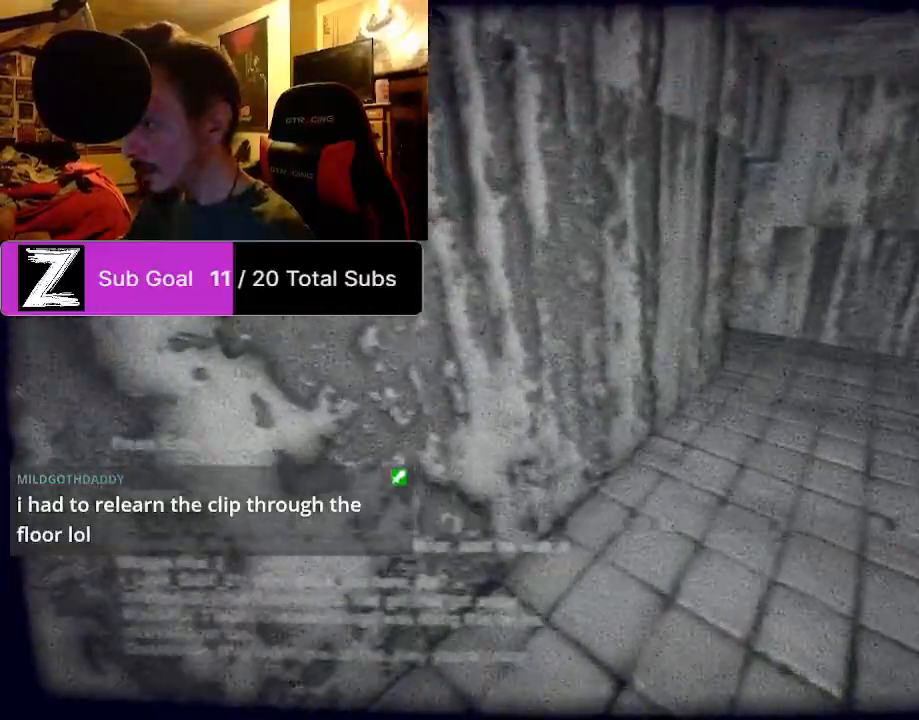
{"keys": ["d", "shift", "space", "w"], "mouse": [], "events": [[479, "space", "down"]]}
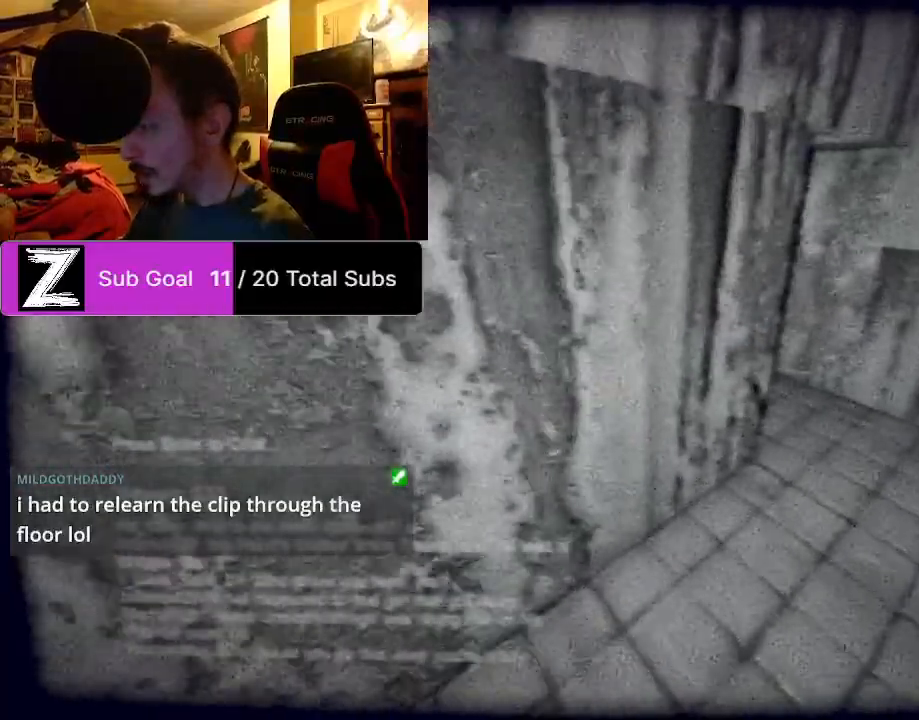
{"keys": ["d", "shift", "w"], "mouse": [], "events": [[62, "ctrl", "down"], [208, "space", "up"], [250, "ctrl", "up"]]}
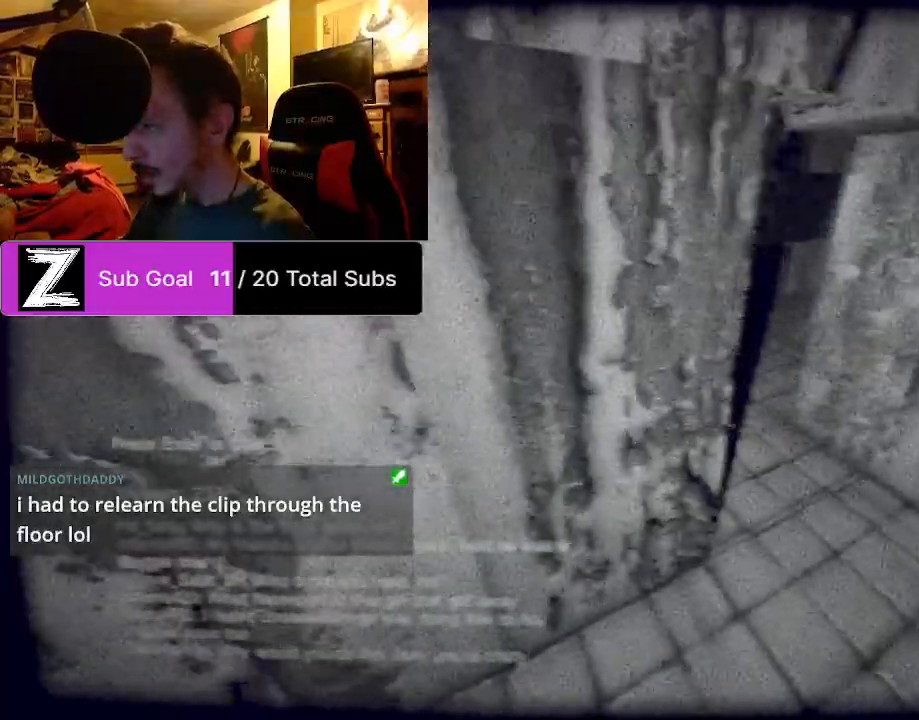
{"keys": ["d", "shift", "w"], "mouse": [], "events": []}
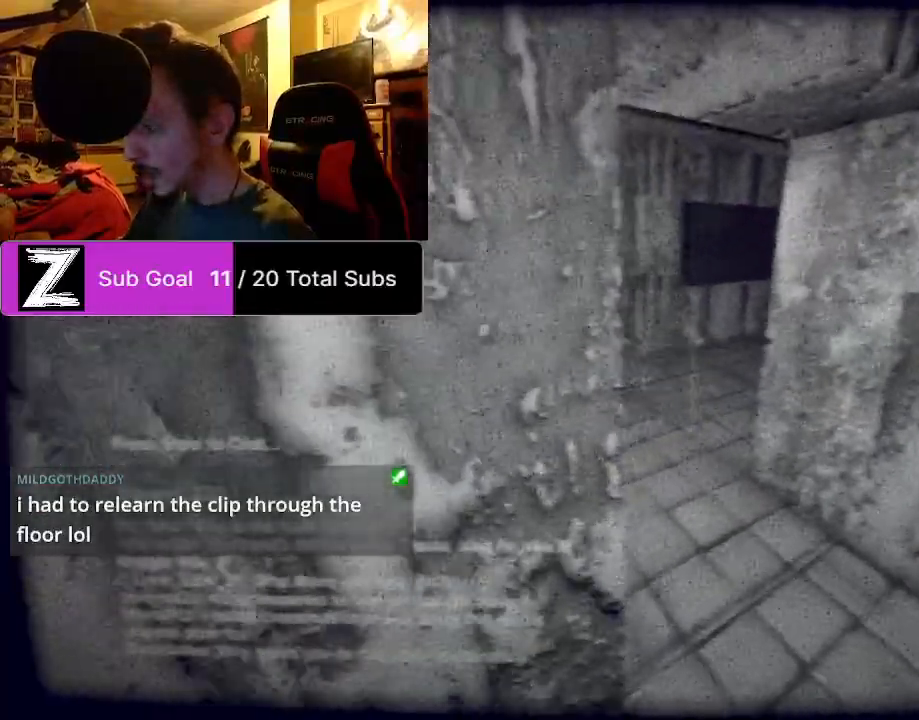
{"keys": ["d", "shift", "w"], "mouse": [], "events": []}
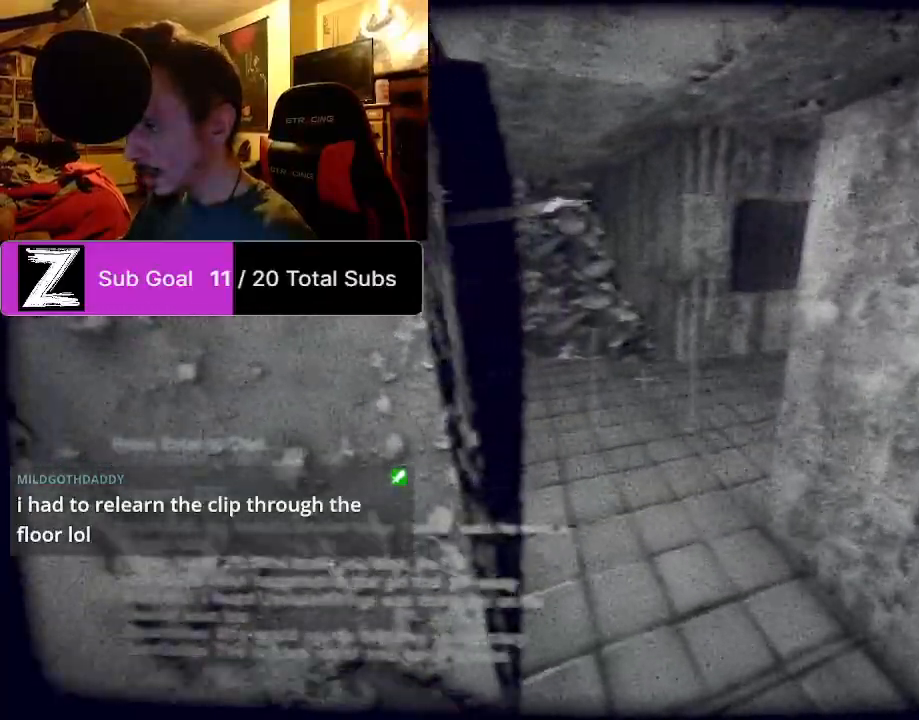
{"keys": ["d", "shift", "w"], "mouse": [], "events": []}
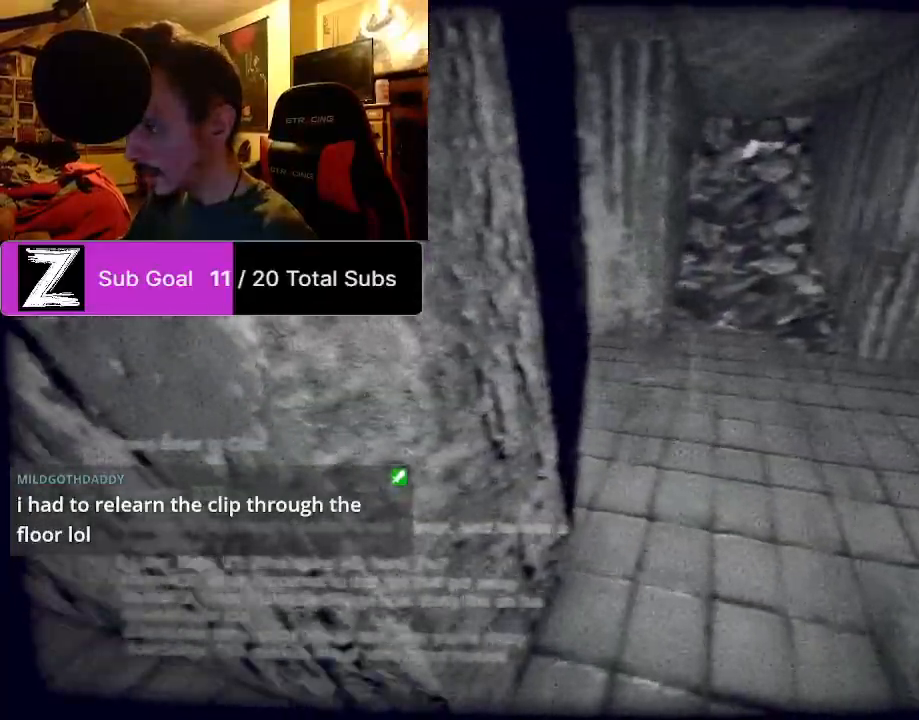
{"keys": ["d", "shift", "w"], "mouse": [], "events": []}
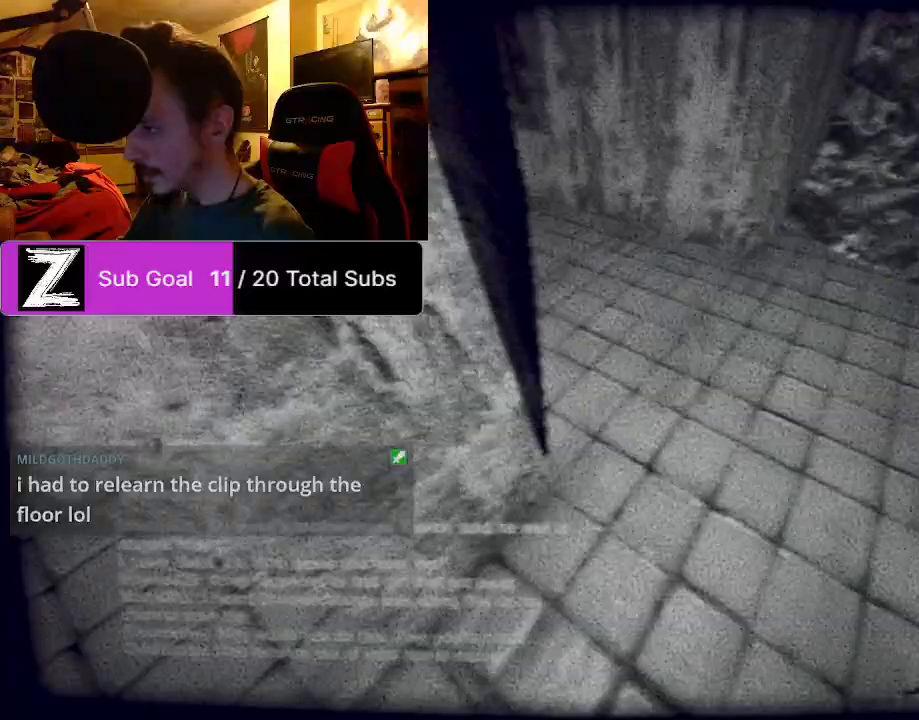
{"keys": ["d", "shift", "w"], "mouse": [], "events": []}
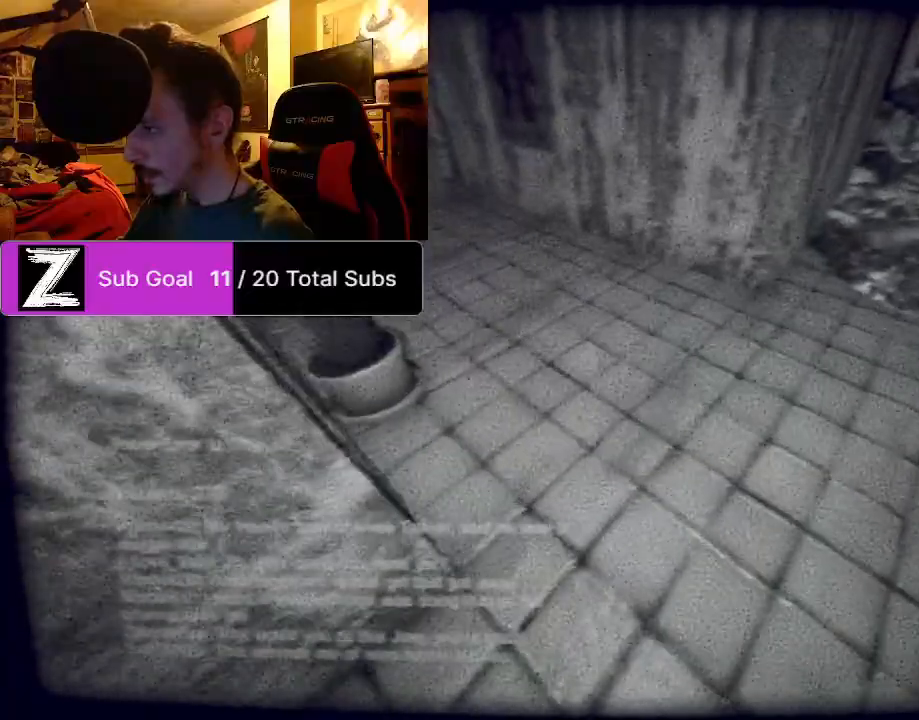
{"keys": ["shift", "w"], "mouse": [], "events": [[479, "d", "up"]]}
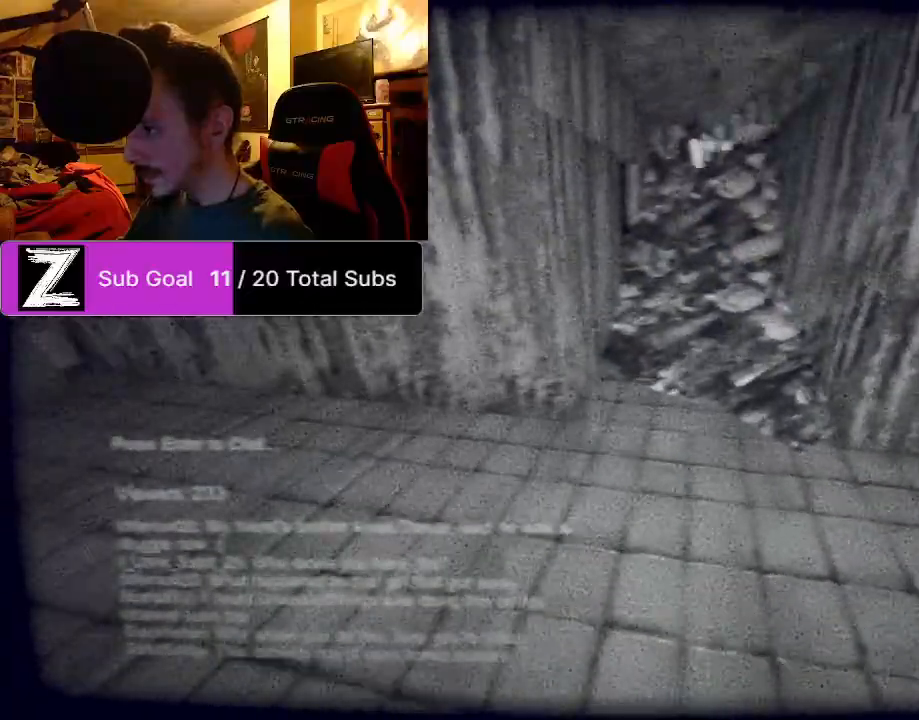
{"keys": ["shift", "w"], "mouse": [], "events": []}
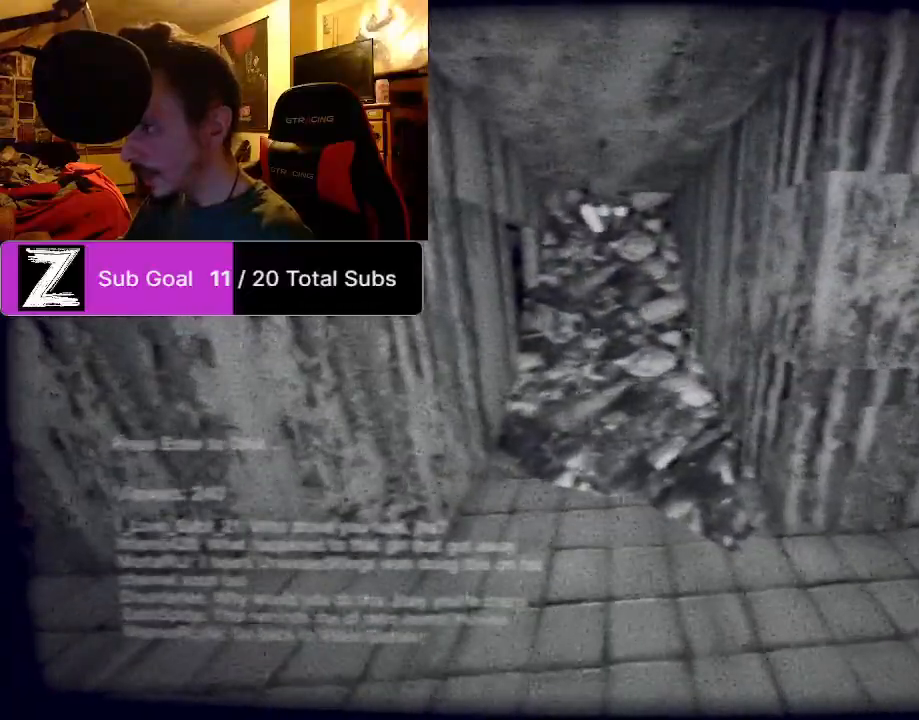
{"keys": ["shift", "w"], "mouse": [], "events": []}
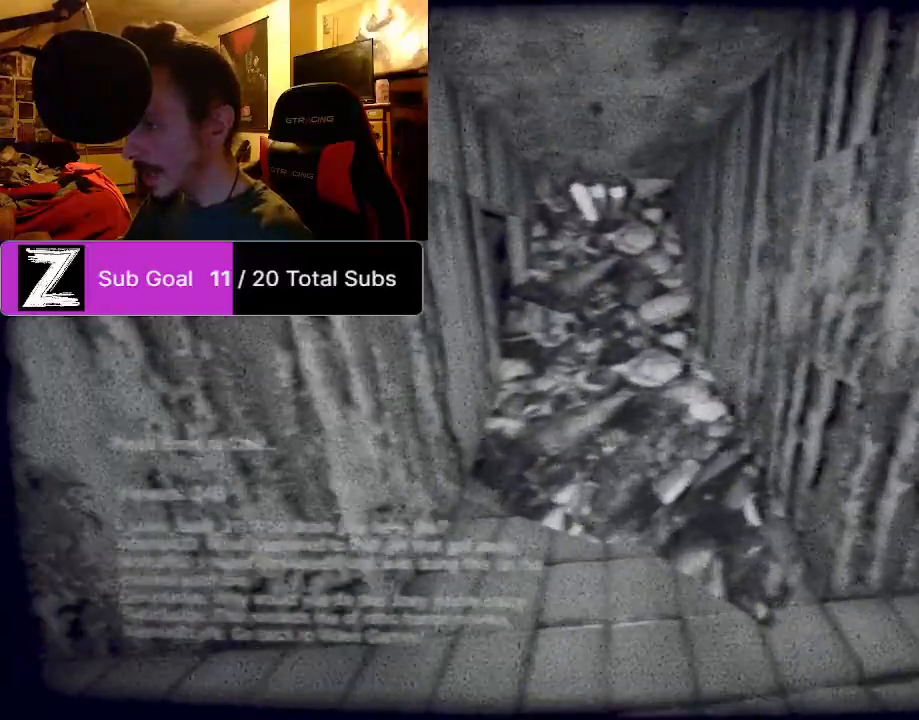
{"keys": ["shift", "w"], "mouse": [], "events": []}
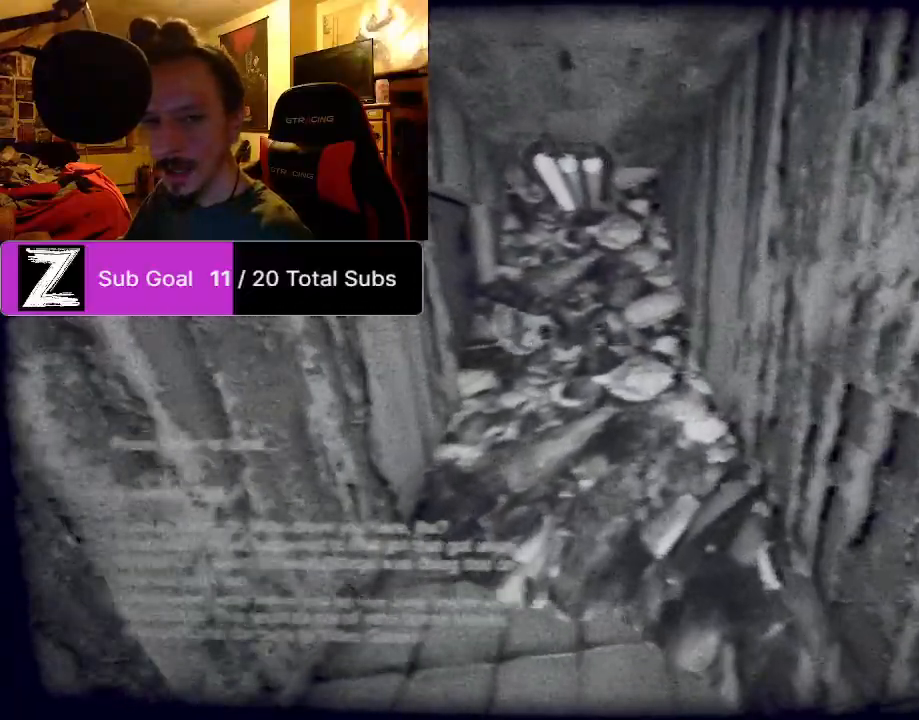
{"keys": ["shift", "w"], "mouse": [], "events": []}
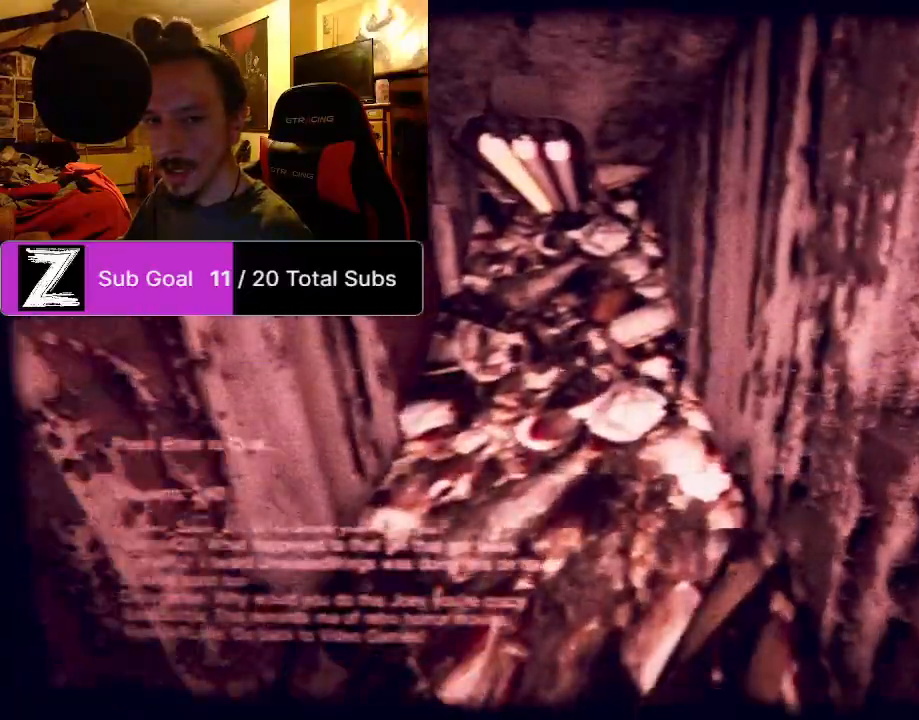
{"keys": ["shift", "w"], "mouse": [], "events": []}
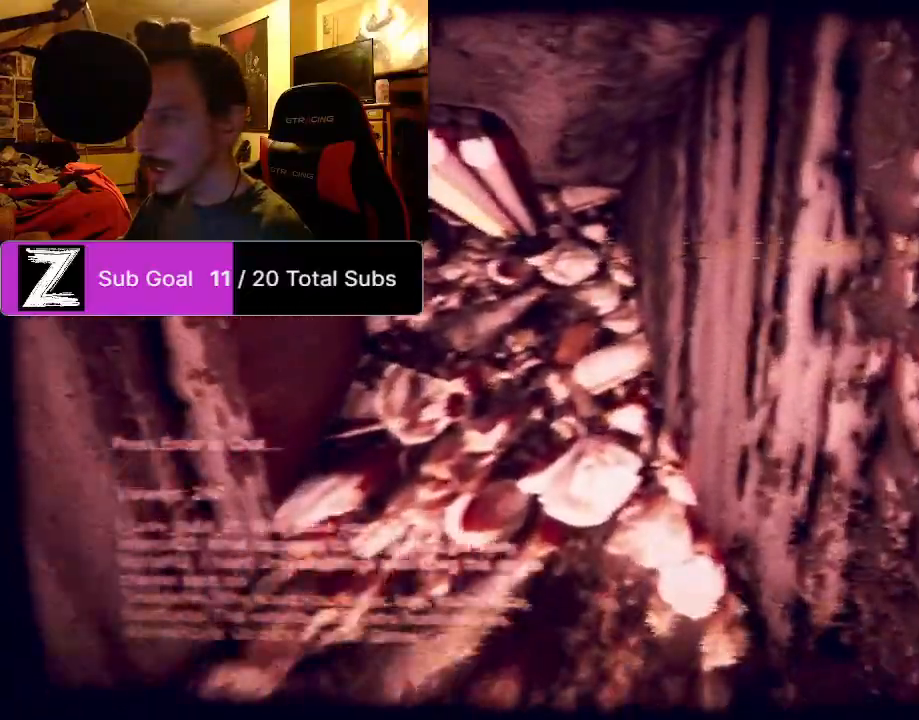
{"keys": ["shift", "w"], "mouse": [], "events": []}